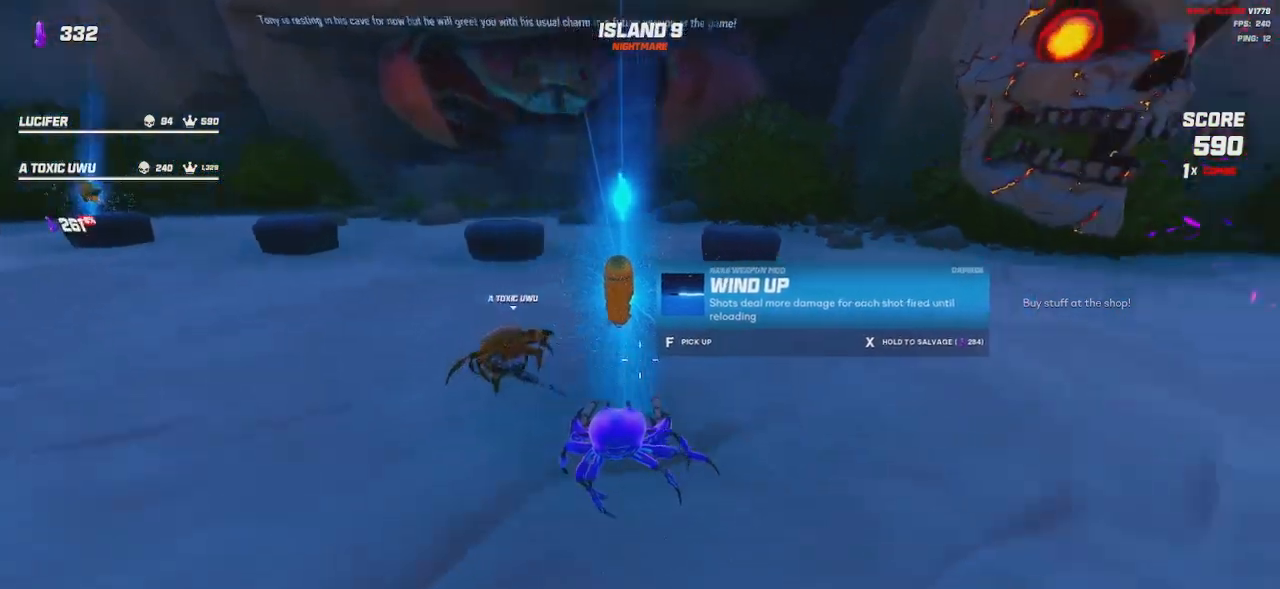
Gameplay with keyboard and mouse; each line is a JSON object with the keys and mouse buttons held at the frame after it. "events" lists presses ("down") and releases ("up") of "a", "ctrl", "d", "e", "q", "s", "shift", "space", "w", "mouse_left", "mouse_wheel", "mouse_right", "mouse_mb4" and "mouse_mb5" between this image and that frame as [ms after this image, input, new state], when the widget could be followed in between. "mouse_left", "mouse_wheel", "mouse_right", "mouse_mb4", "mouse_mb5" = the "left", "wheel", "right", "mb4", "mb5" buttons of the "mouse" list. No other keys are recorded. "wheel" means that the mouse wheel is clicked or scrolled. Mouse movement is not recorded.
{"keys": [], "mouse": [], "events": []}
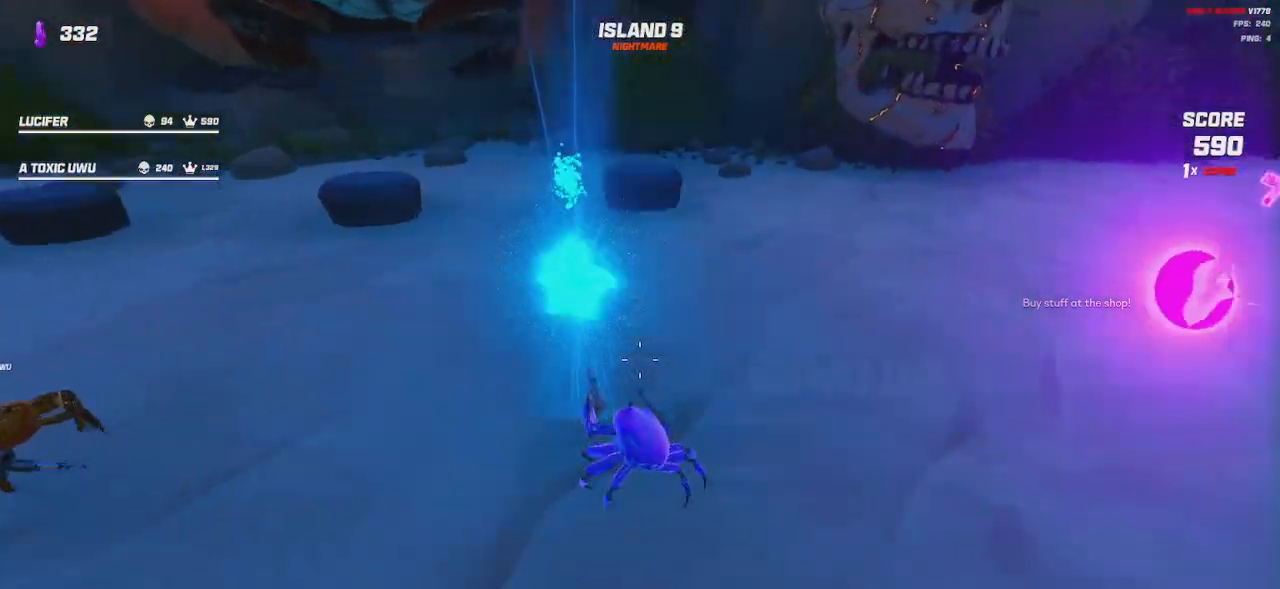
{"keys": ["w"], "mouse": [], "events": [[17, "w", "down"]]}
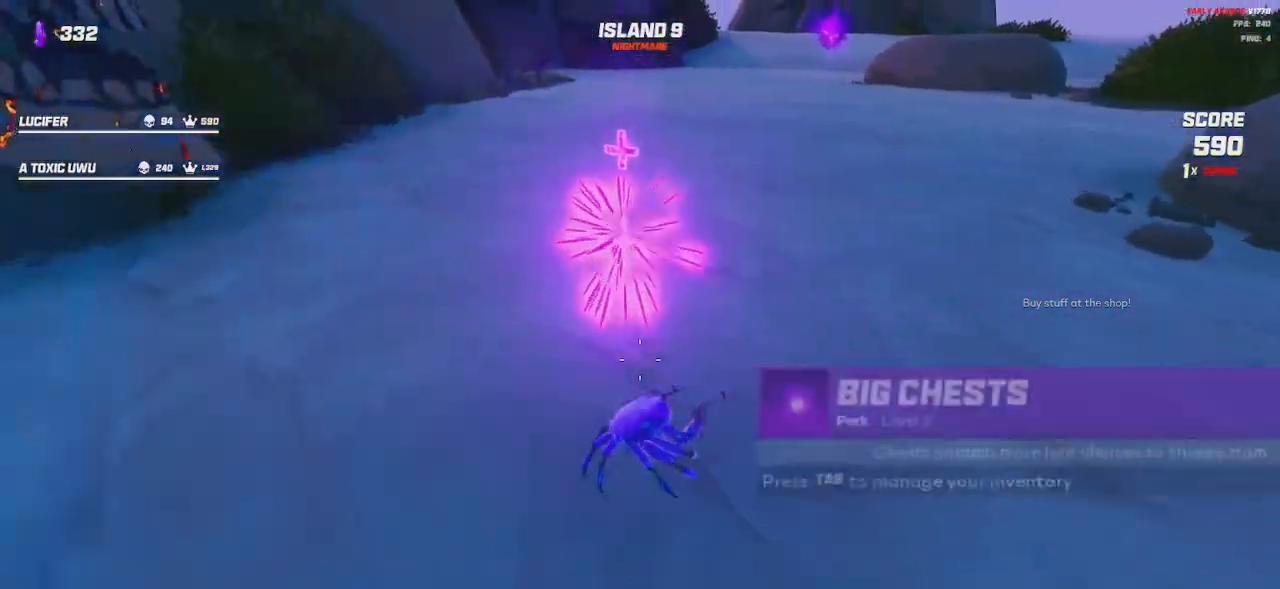
{"keys": ["w"], "mouse": [], "events": [[50, "w", "up"], [350, "w", "down"]]}
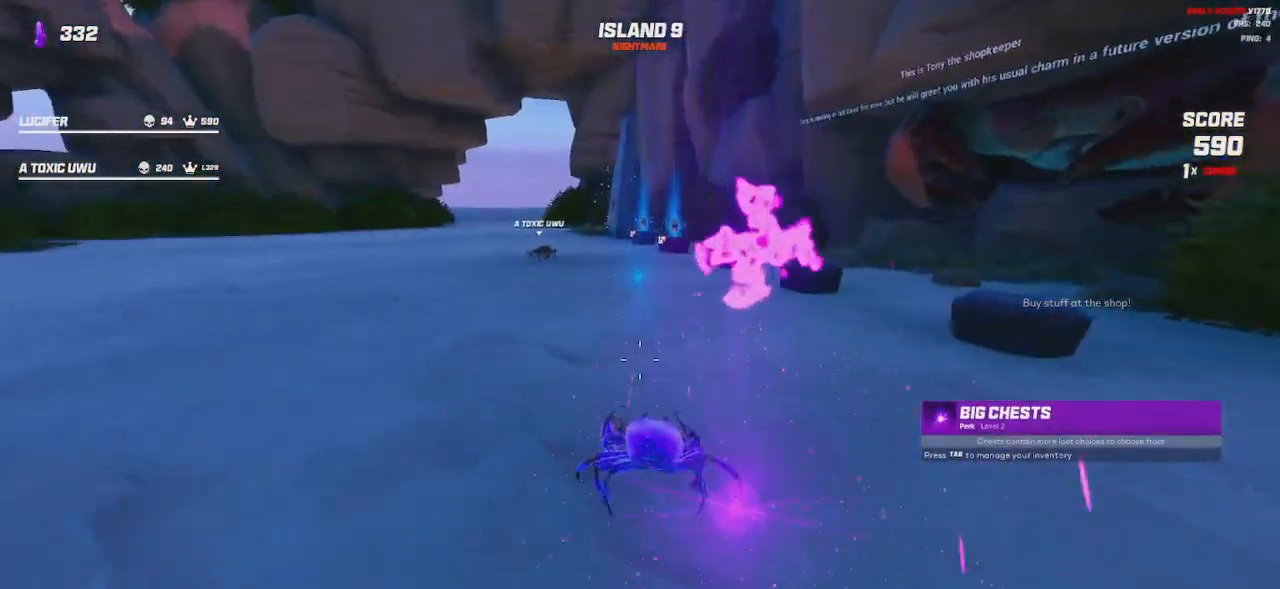
{"keys": ["w"], "mouse": [], "events": []}
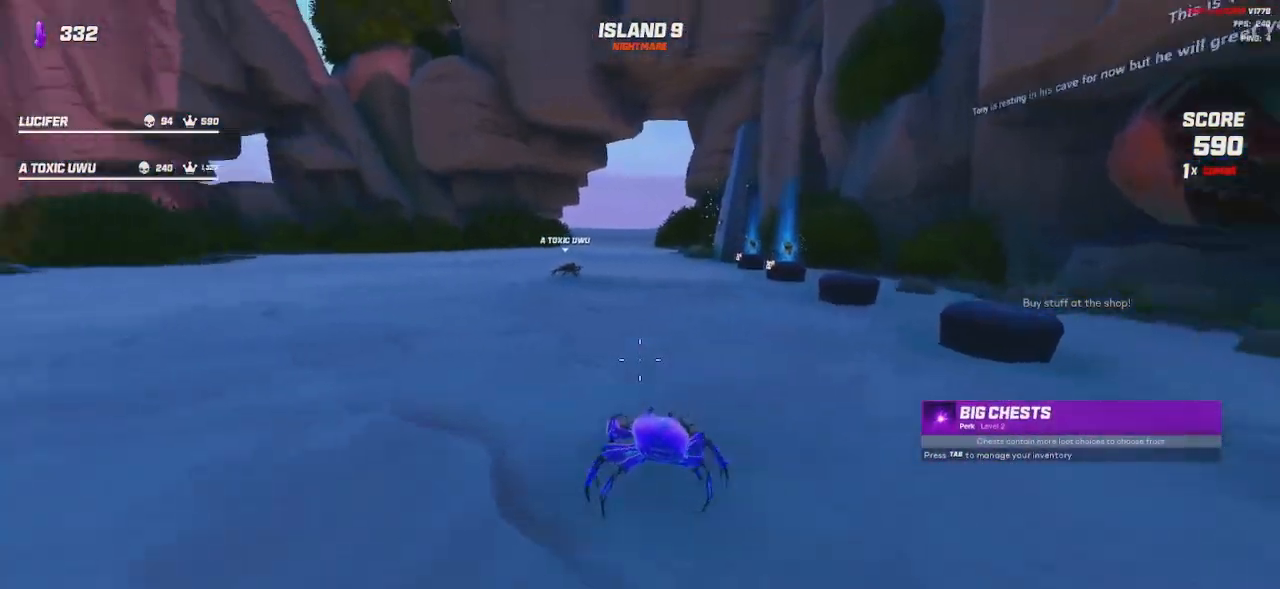
{"keys": ["w"], "mouse": [], "events": []}
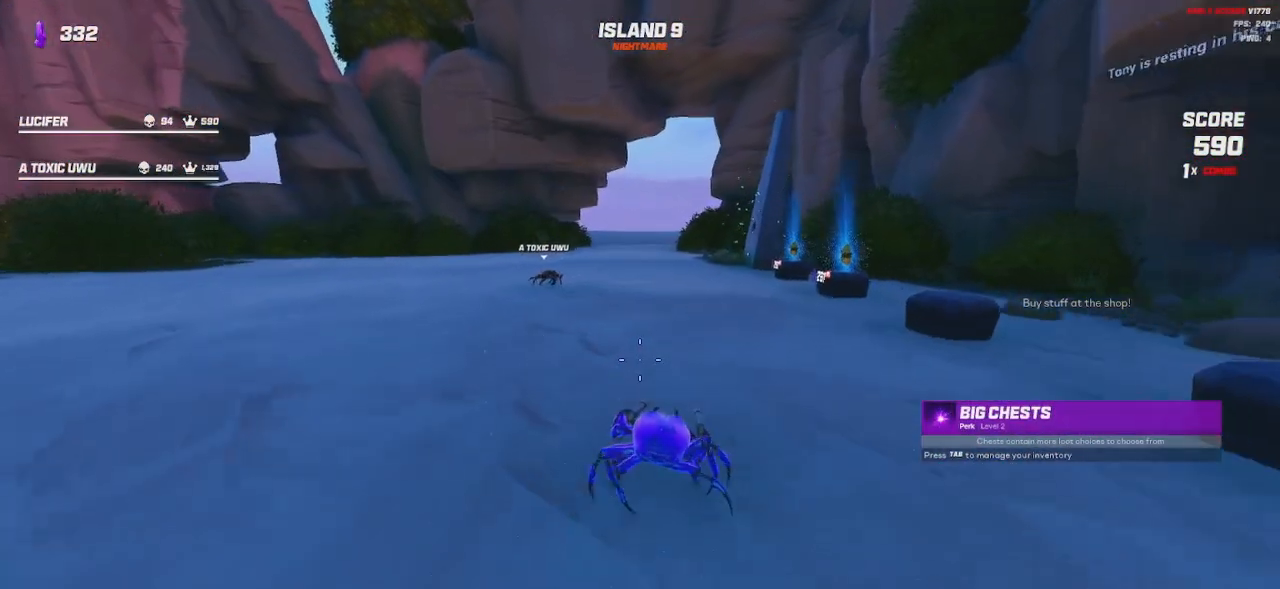
{"keys": ["shift", "w"], "mouse": [], "events": [[167, "shift", "down"]]}
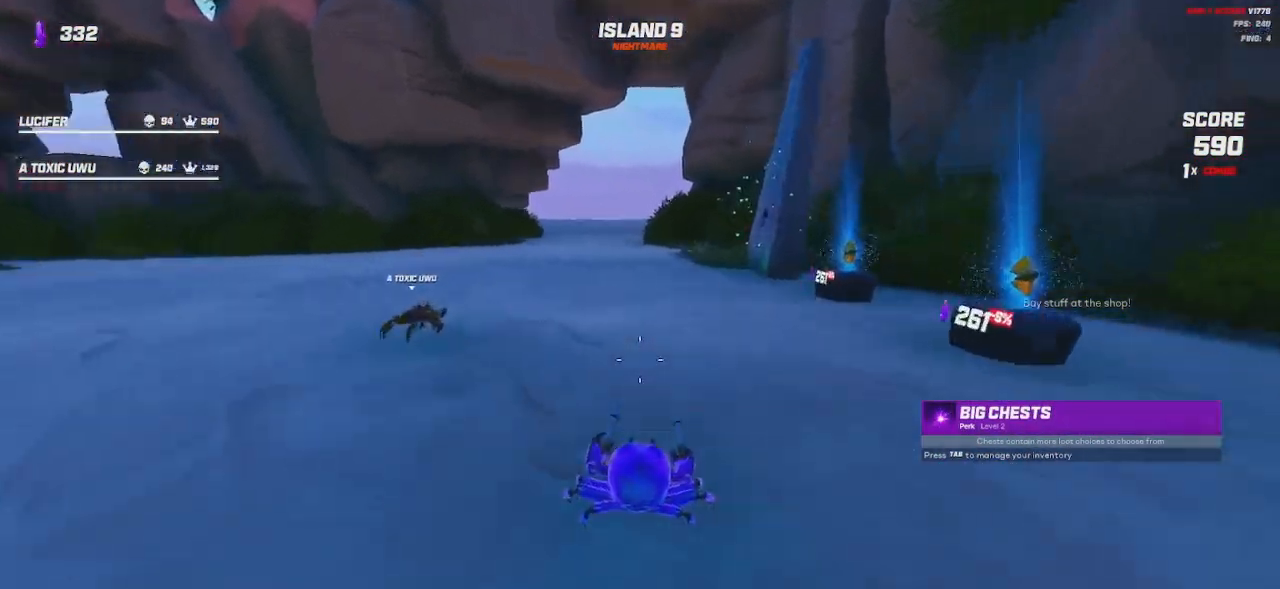
{"keys": ["a", "w"], "mouse": [], "events": [[150, "shift", "up"], [384, "a", "down"]]}